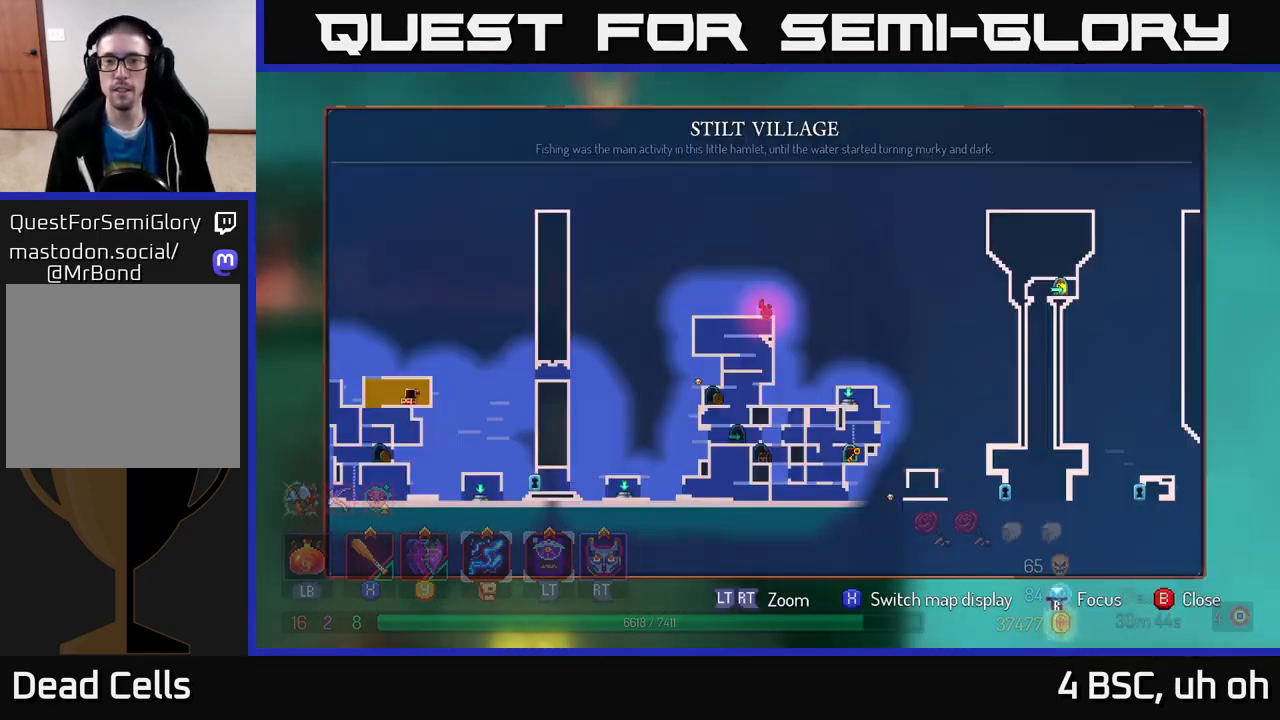
Gameplay with a controller (Xbox layout); each line is a JSON object with the inputs held at the frame after it. "events" lists button and stick changes between this image and that frame as [ms after this image, input, new state], when the widget could be followed in between. Not read: L3 R3.
{"buttons": [], "left_stick": "center", "right_stick": "center", "events": [[33, "SELECT", "up"]]}
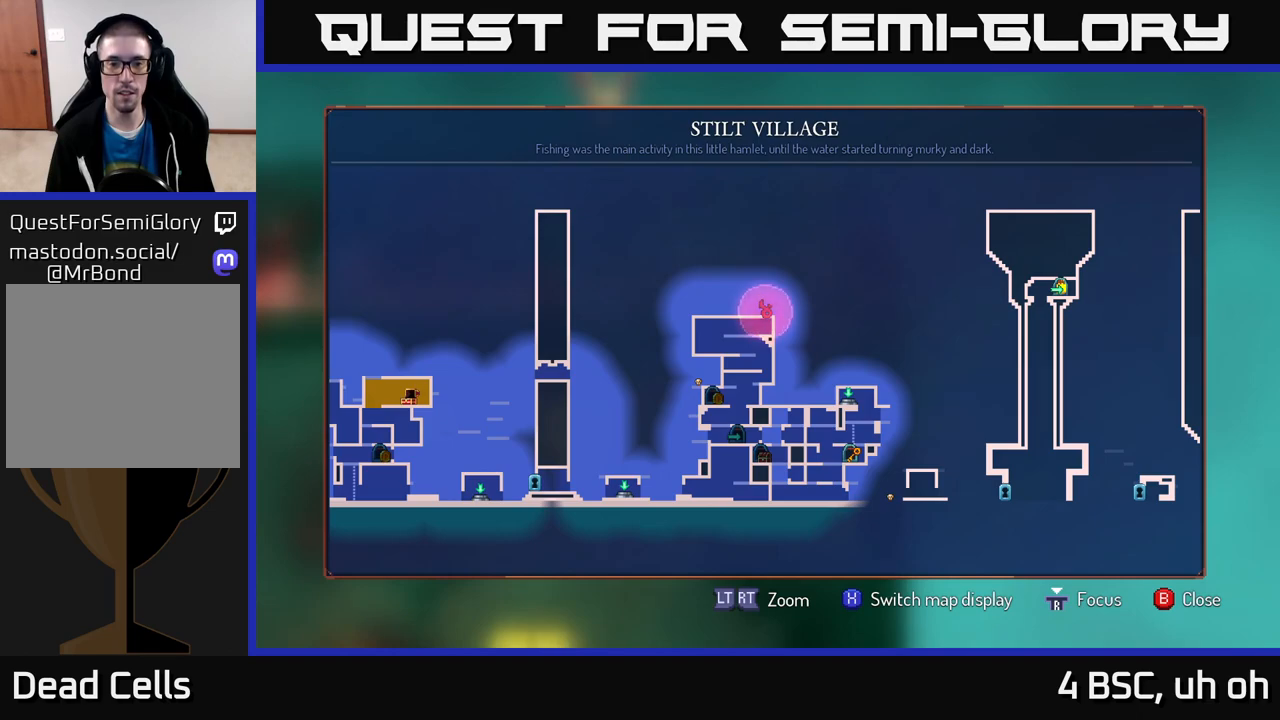
{"buttons": [], "left_stick": "center", "right_stick": "center", "events": []}
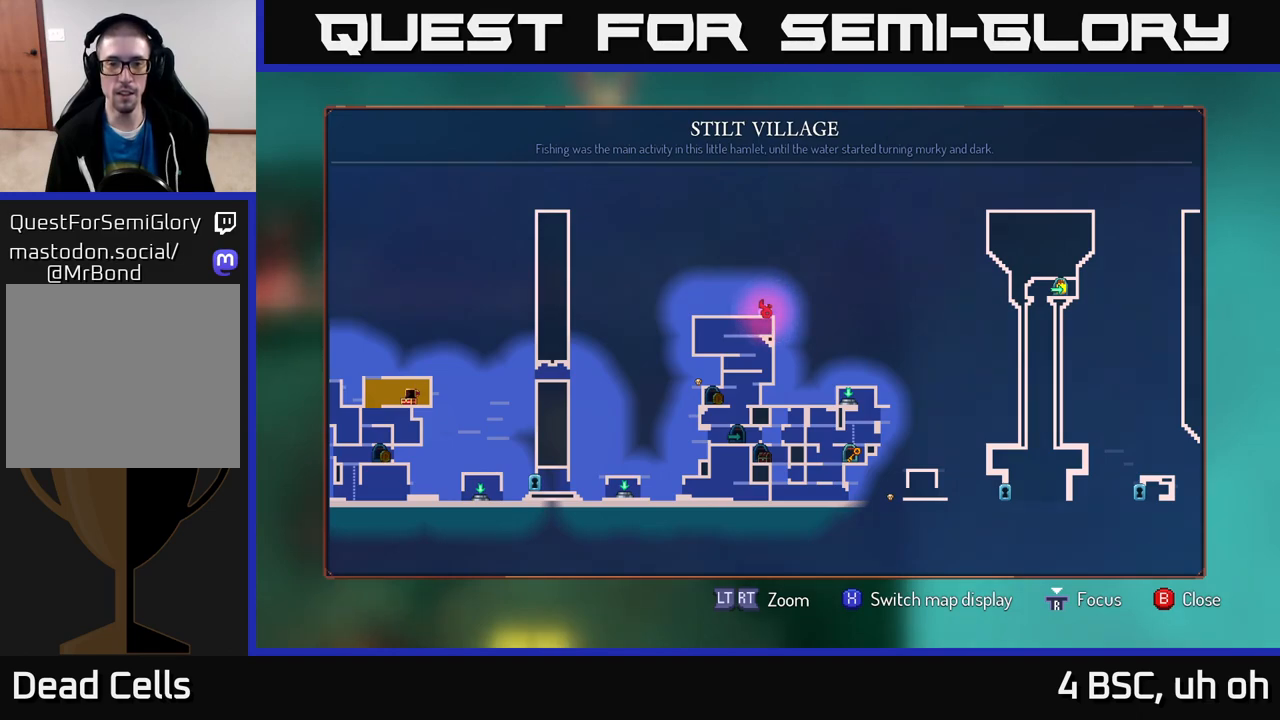
{"buttons": [], "left_stick": "center", "right_stick": "center", "events": []}
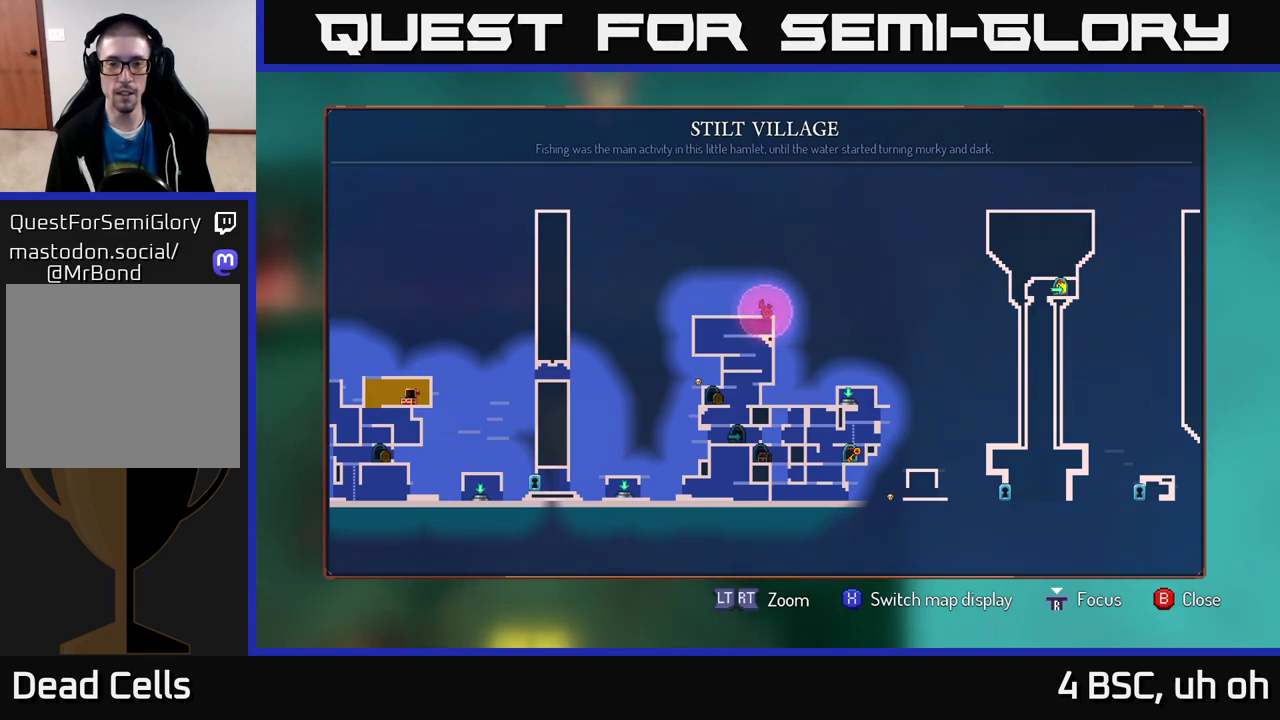
{"buttons": [], "left_stick": "center", "right_stick": "center", "events": []}
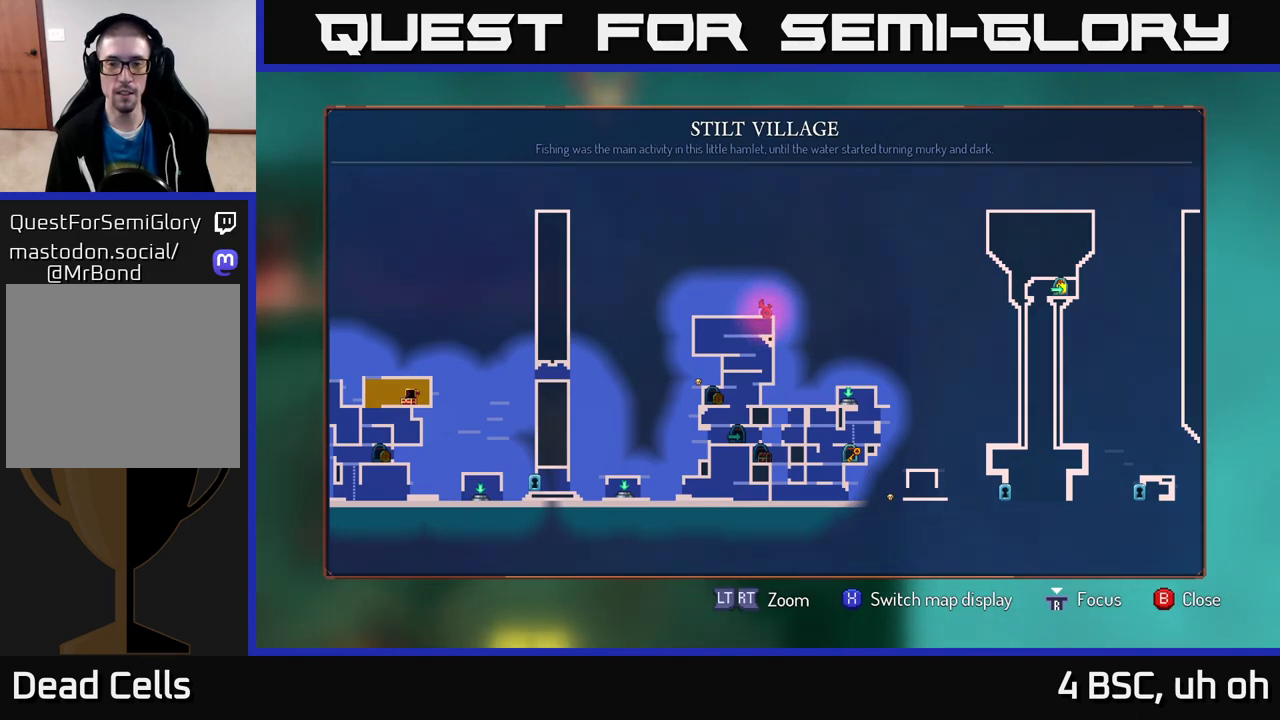
{"buttons": [], "left_stick": "center", "right_stick": "center", "events": []}
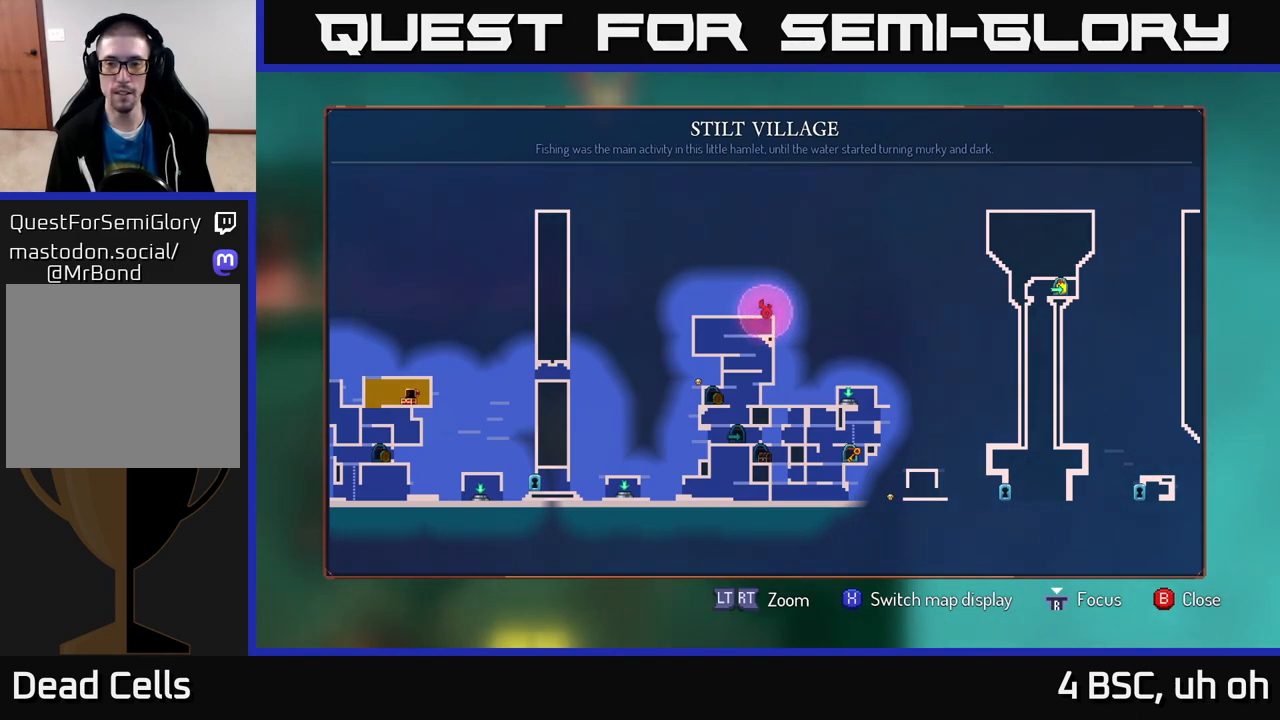
{"buttons": [], "left_stick": "center", "right_stick": "down-left", "events": [[50, "right_stick", "right"], [333, "right_stick", "center"], [450, "right_stick", "down-left"]]}
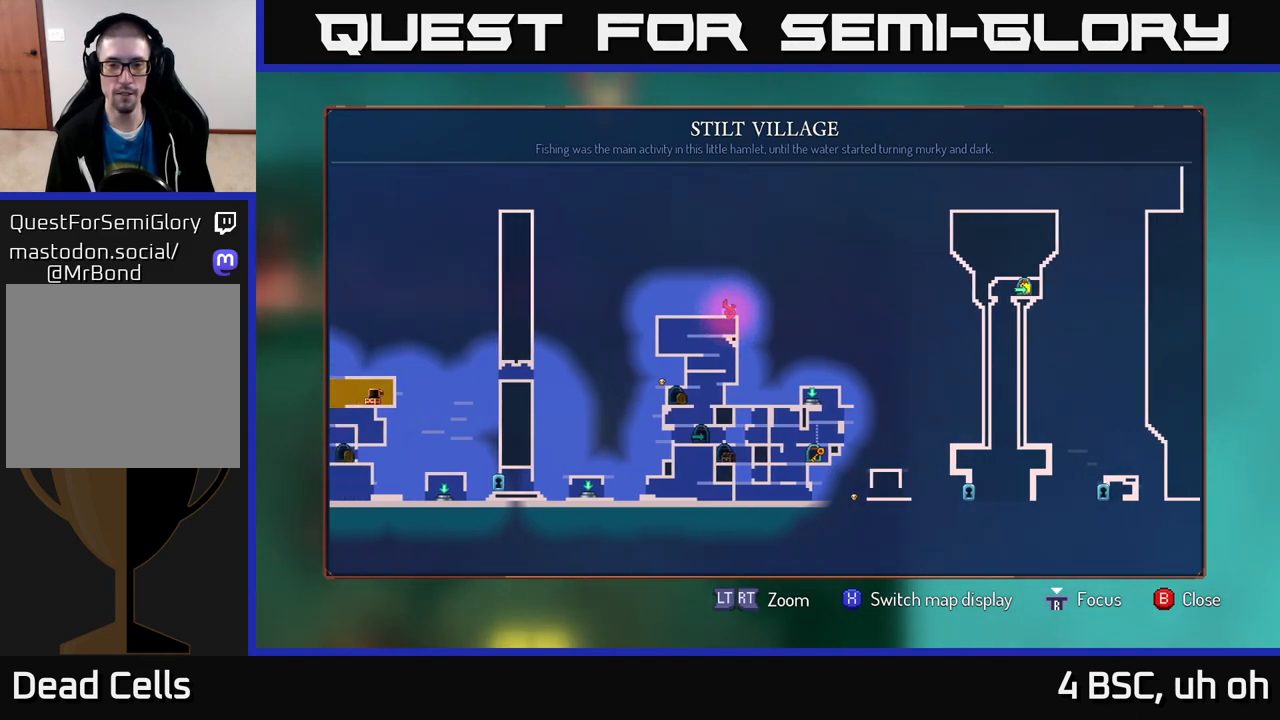
{"buttons": [], "left_stick": "center", "right_stick": "center", "events": [[200, "right_stick", "center"]]}
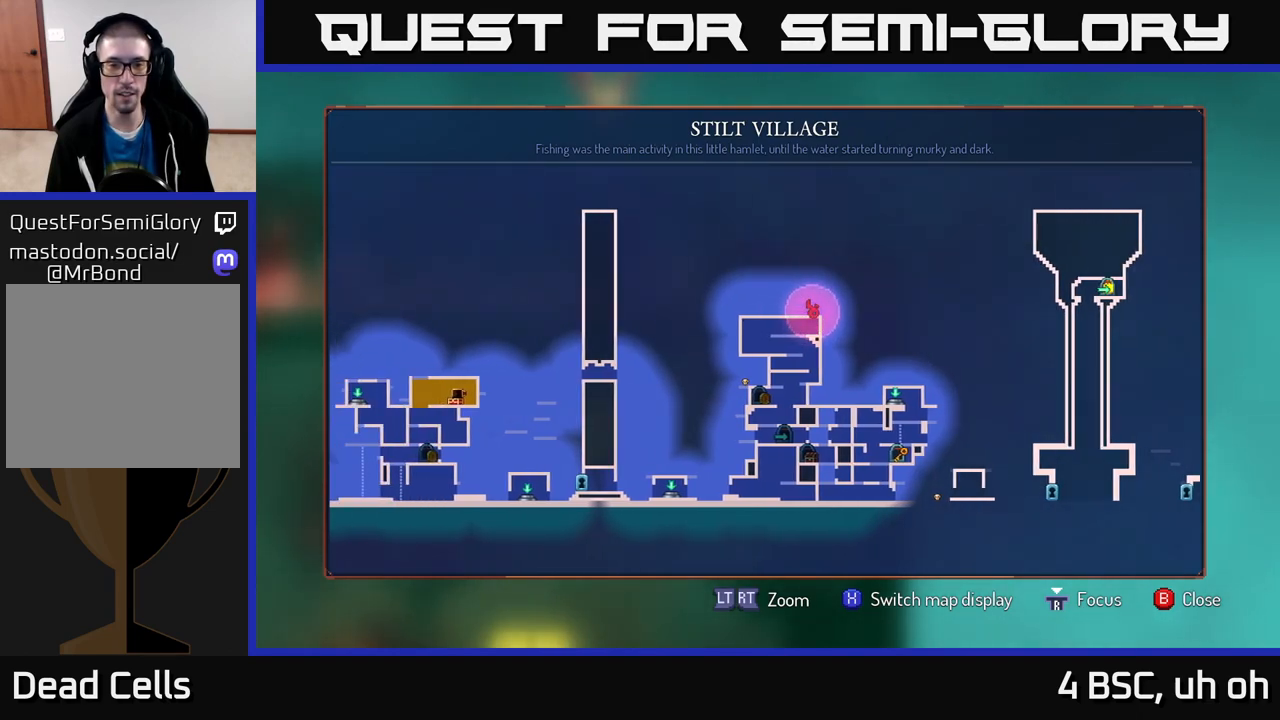
{"buttons": [], "left_stick": "center", "right_stick": "center", "events": [[117, "right_stick", "left"], [217, "right_stick", "down-left"], [433, "right_stick", "center"]]}
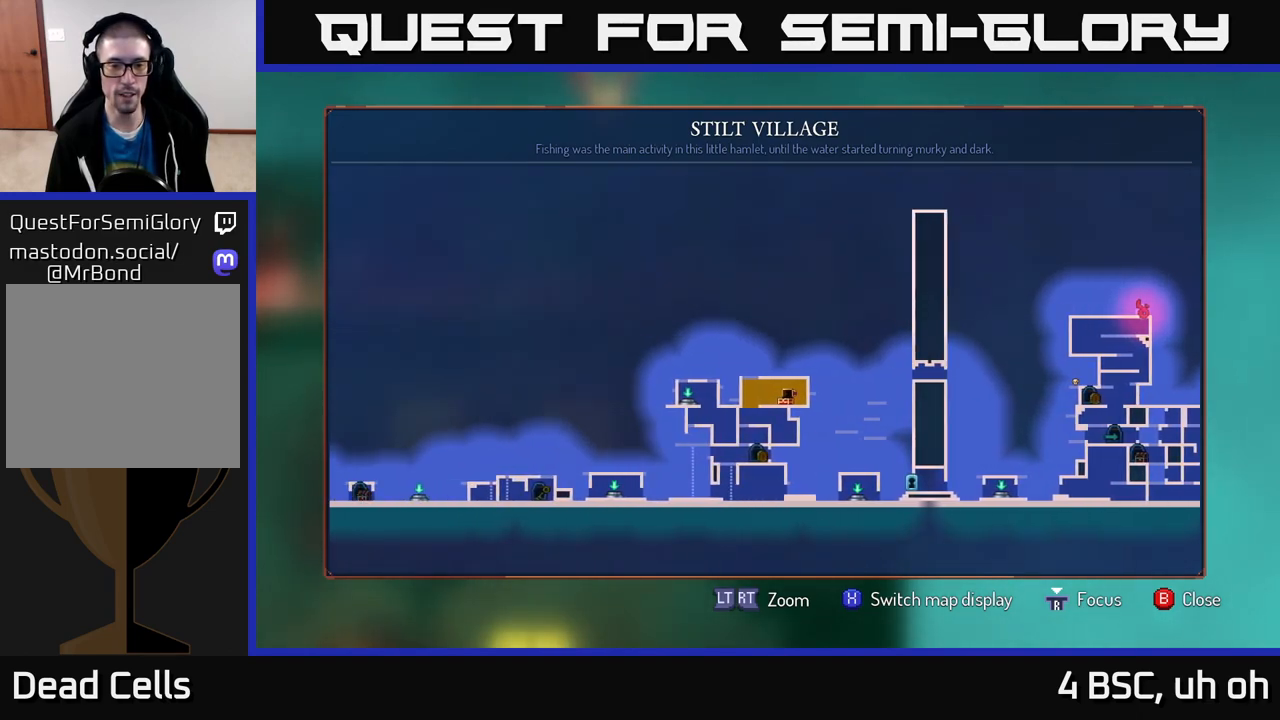
{"buttons": [], "left_stick": "center", "right_stick": "left", "events": [[317, "right_stick", "left"]]}
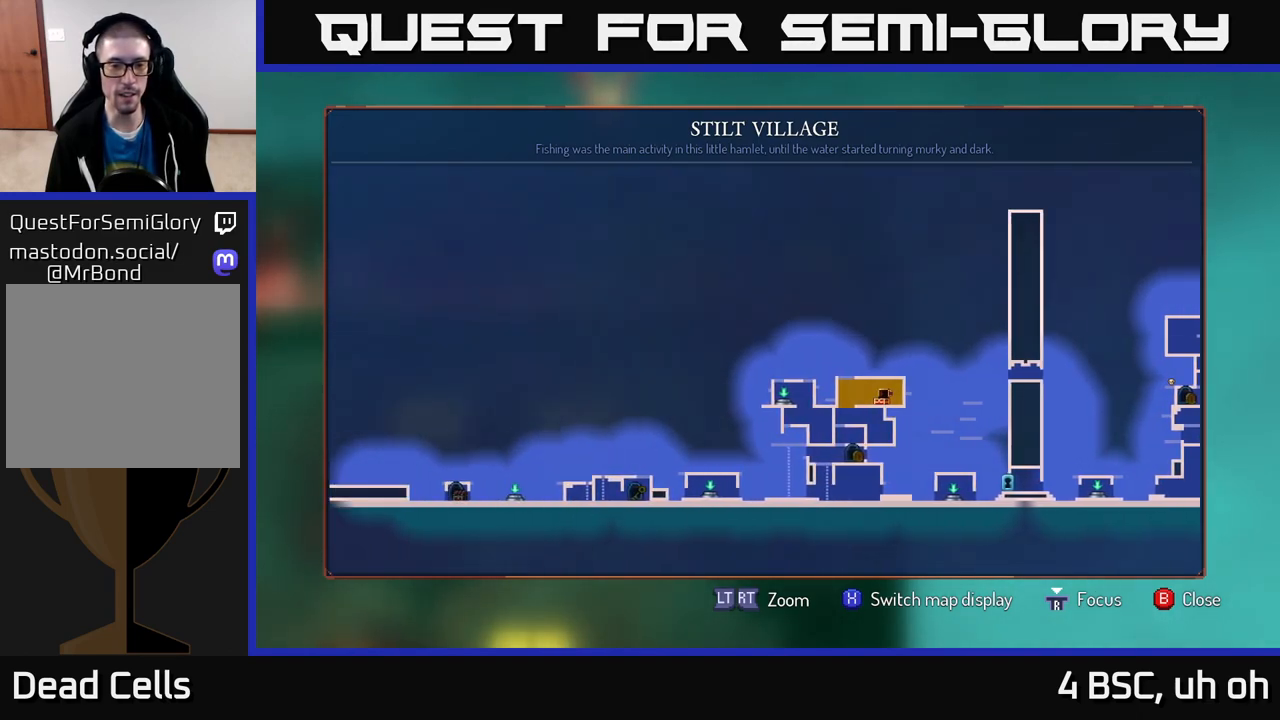
{"buttons": [], "left_stick": "center", "right_stick": "right", "events": [[217, "right_stick", "right"]]}
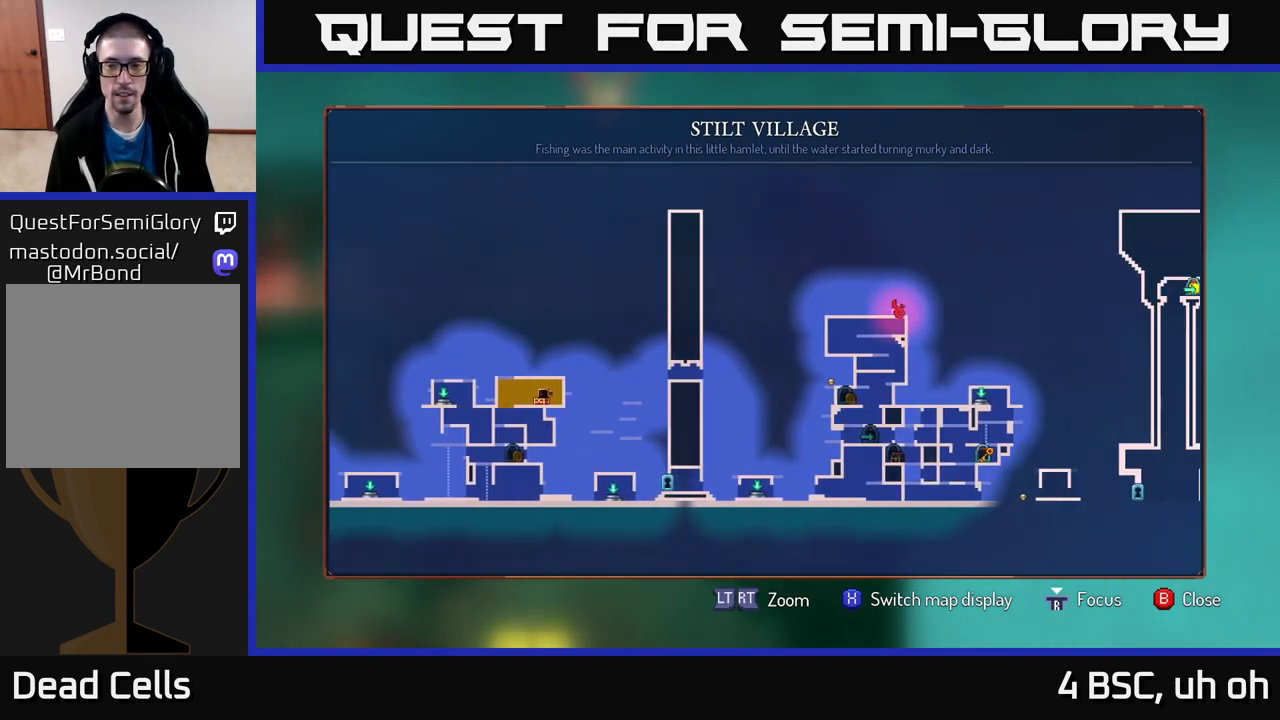
{"buttons": [], "left_stick": "center", "right_stick": "center", "events": [[267, "right_stick", "center"]]}
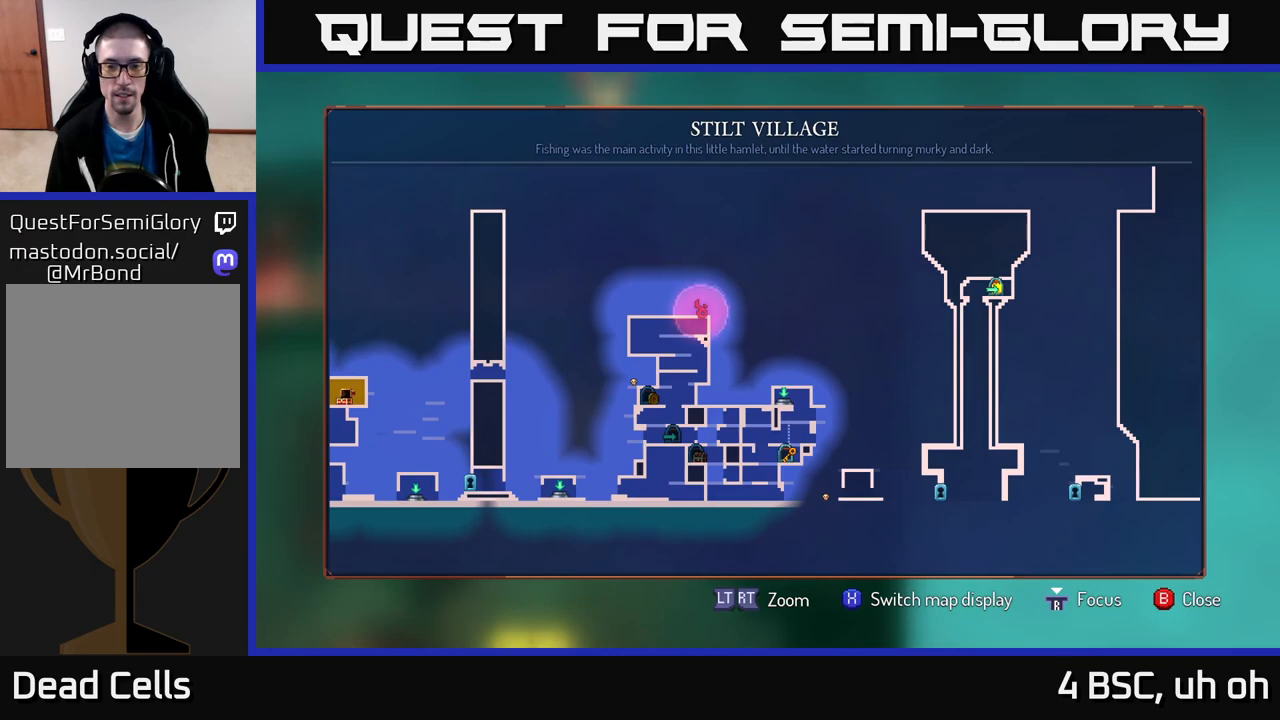
{"buttons": [], "left_stick": "right", "right_stick": "center", "events": [[150, "SELECT", "down"], [200, "SELECT", "up"], [367, "left_stick", "right"]]}
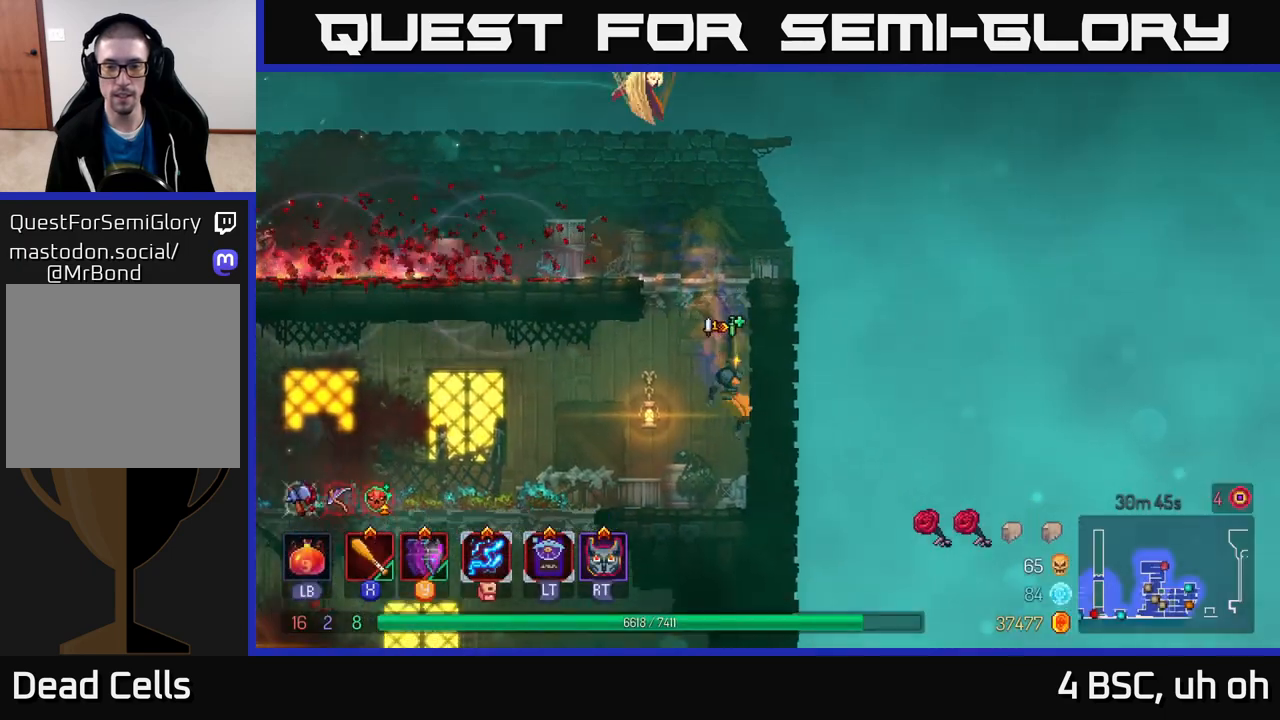
{"buttons": [], "left_stick": "right", "right_stick": "center", "events": [[50, "A", "down"], [183, "A", "up"], [350, "A", "down"], [483, "A", "up"]]}
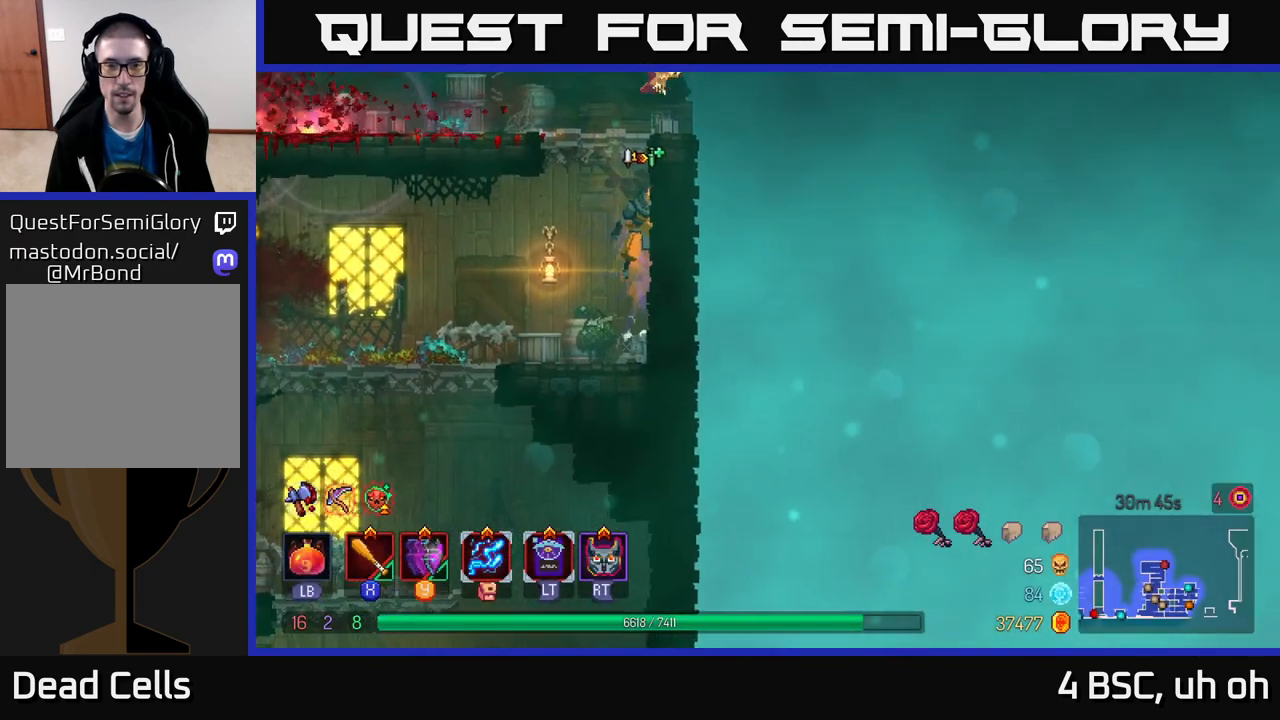
{"buttons": ["A"], "left_stick": "right", "right_stick": "center", "events": [[50, "A", "down"], [217, "A", "up"], [367, "A", "down"]]}
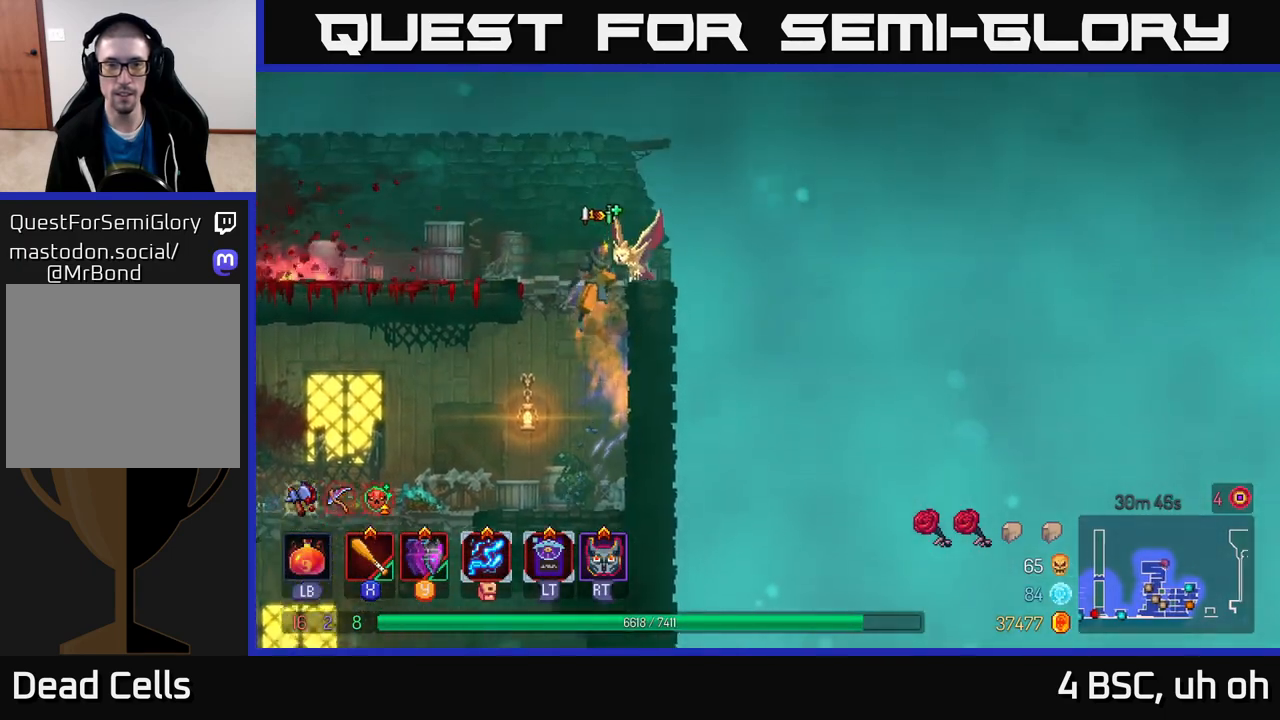
{"buttons": [], "left_stick": "right", "right_stick": "center", "events": [[17, "A", "up"]]}
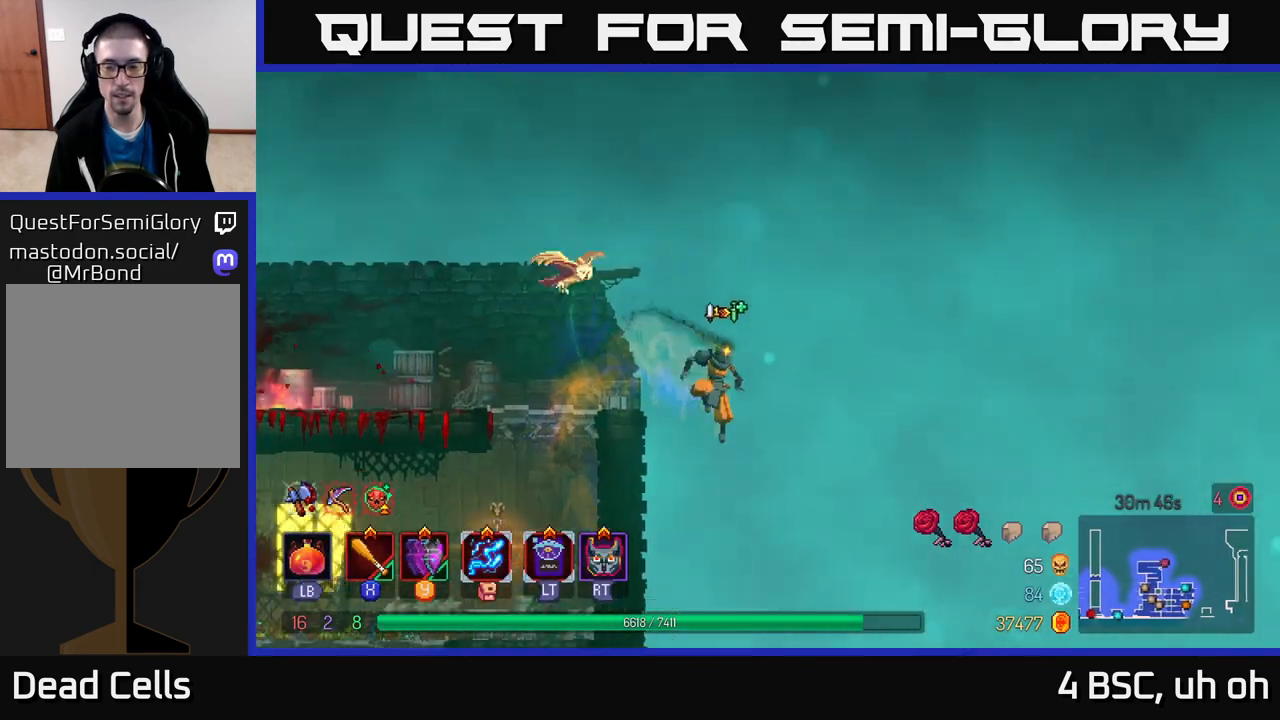
{"buttons": [], "left_stick": "center", "right_stick": "center", "events": [[150, "left_stick", "down"], [183, "A", "down"], [317, "A", "up"], [350, "left_stick", "center"]]}
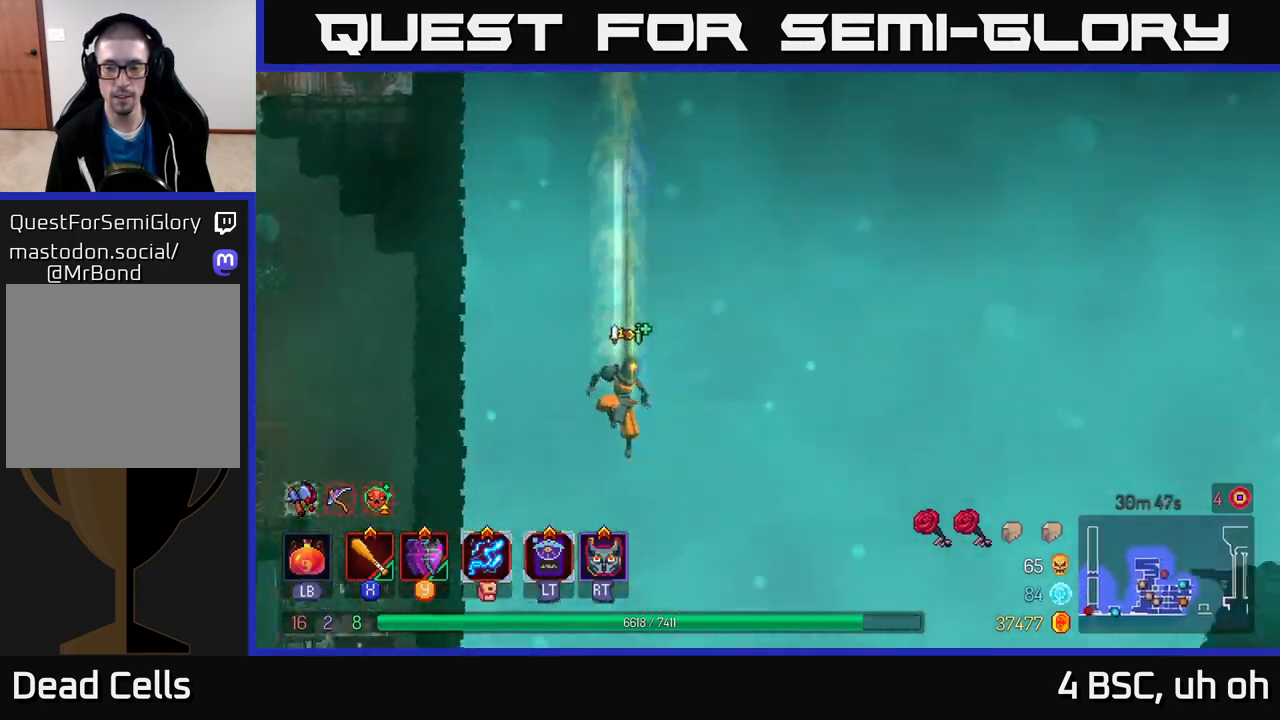
{"buttons": [], "left_stick": "center", "right_stick": "center", "events": []}
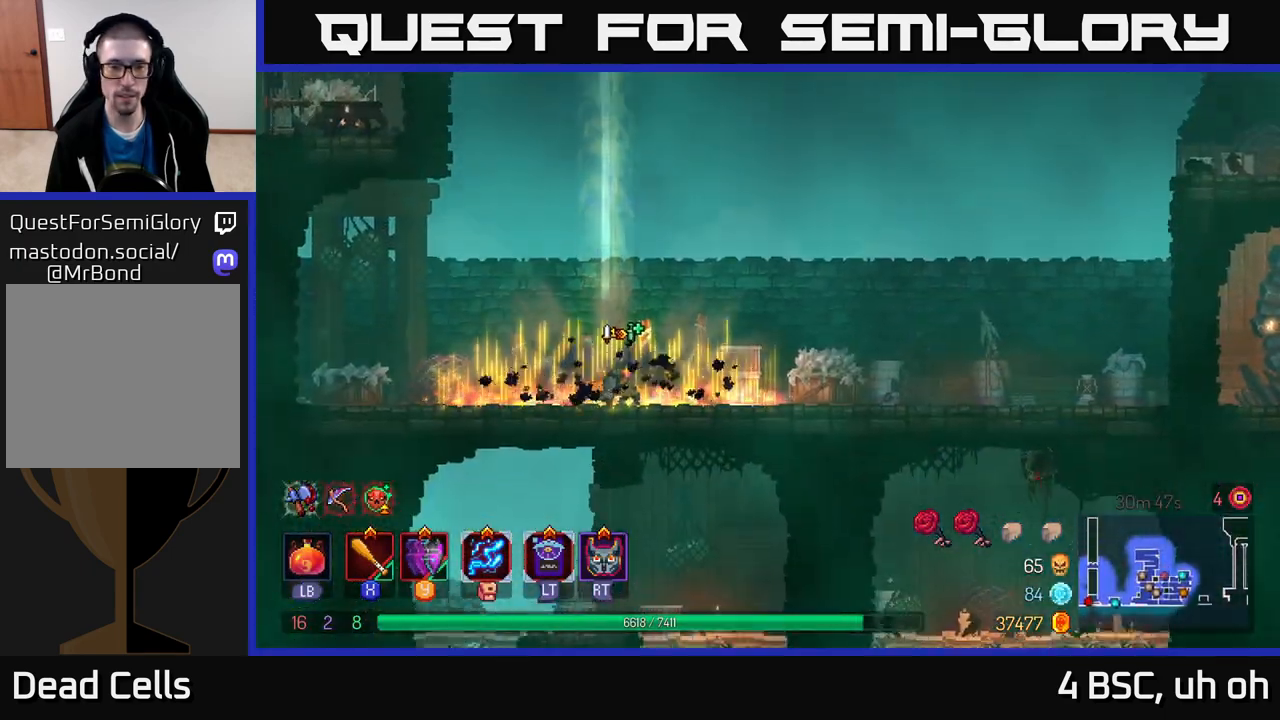
{"buttons": [], "left_stick": "right", "right_stick": "center", "events": [[167, "left_stick", "right"], [250, "B", "down"], [400, "B", "up"]]}
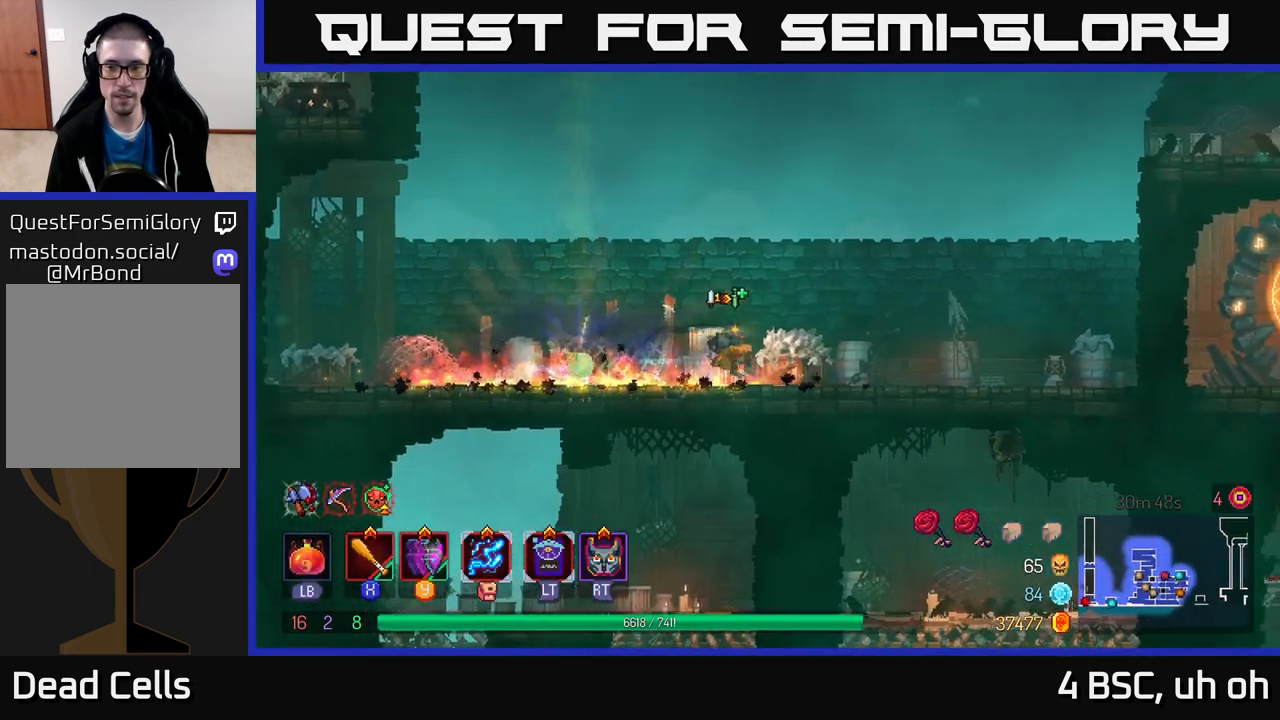
{"buttons": [], "left_stick": "right", "right_stick": "center", "events": []}
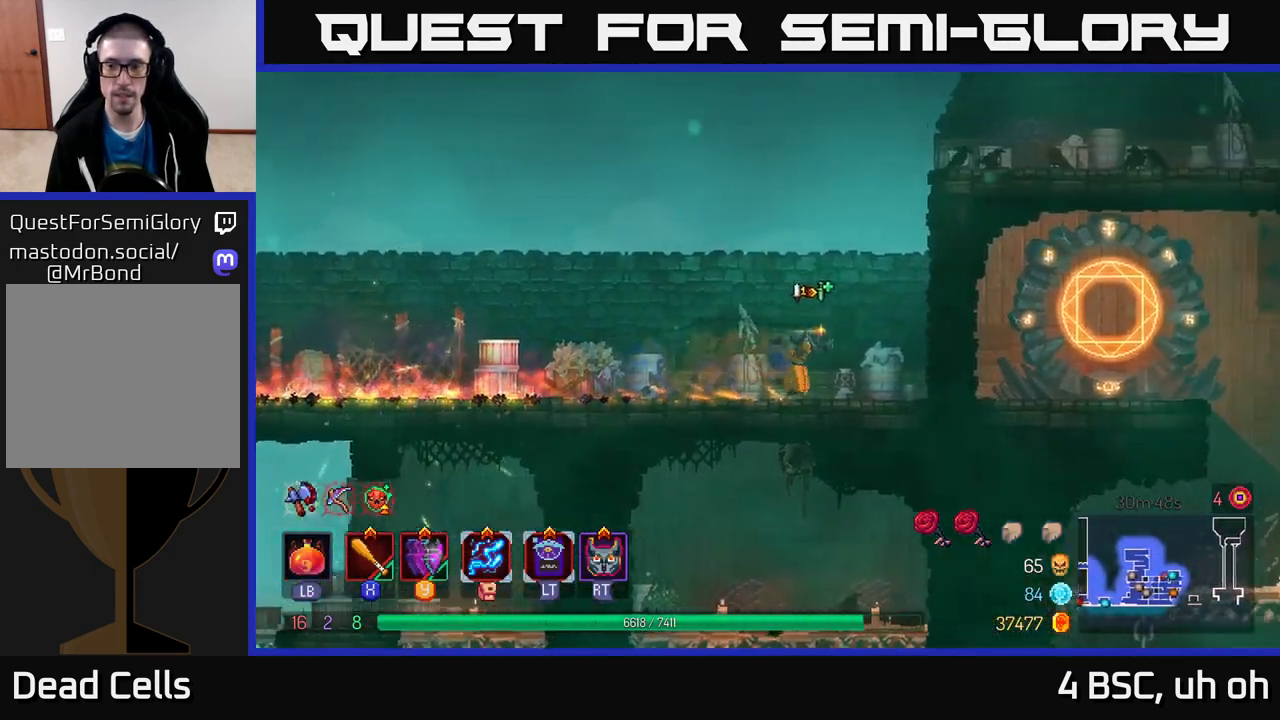
{"buttons": [], "left_stick": "right", "right_stick": "center", "events": [[83, "A", "down"], [183, "A", "up"], [283, "A", "down"], [467, "A", "up"]]}